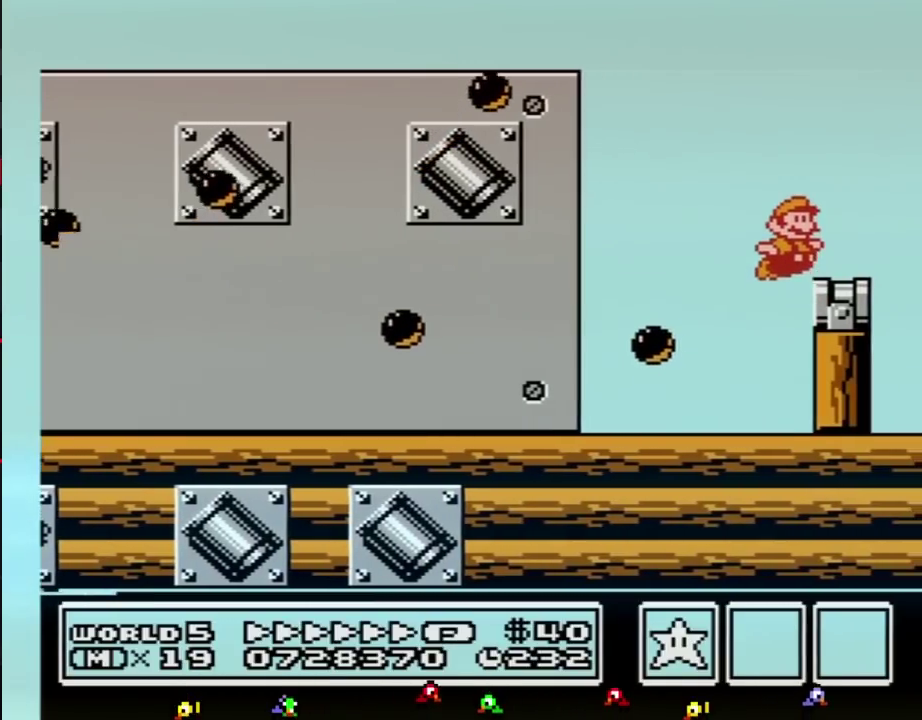
Gameplay with a controller (Nintendo layout); each line is a JSON object with the inputs held at the frame after it. "events" lists button and stick changes between this image and that frame as [ms after this image, input, new state], when the widget could be followed in between. Not read: L3 R3.
{"buttons": ["B"]}
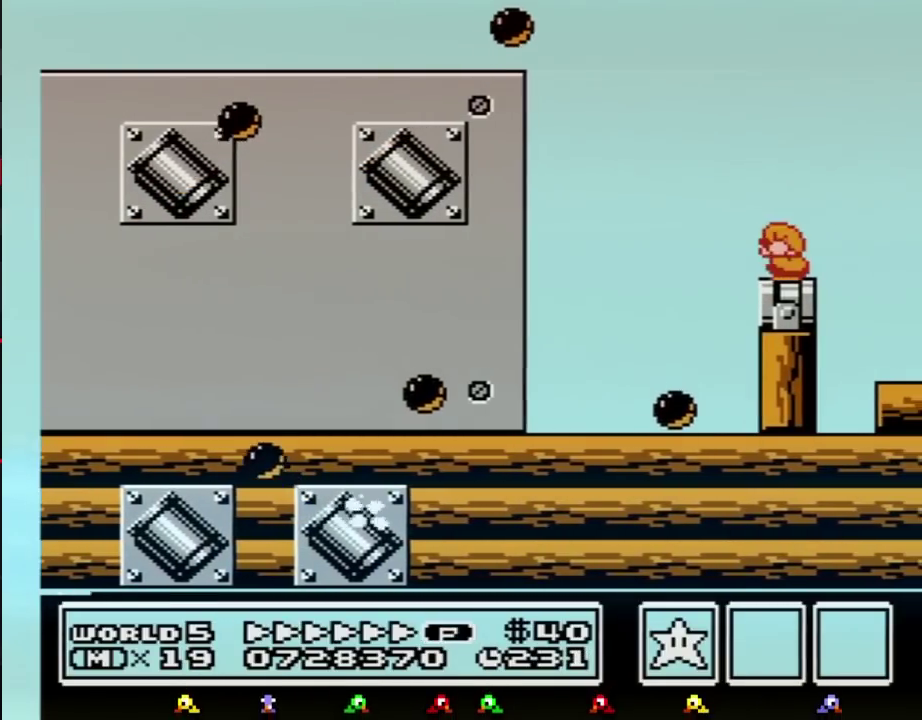
{"buttons": ["B"], "events": [[67, "DPAD_DOWN", "down"], [133, "DPAD_DOWN", "up"], [217, "DPAD_DOWN", "down"], [317, "DPAD_DOWN", "up"]]}
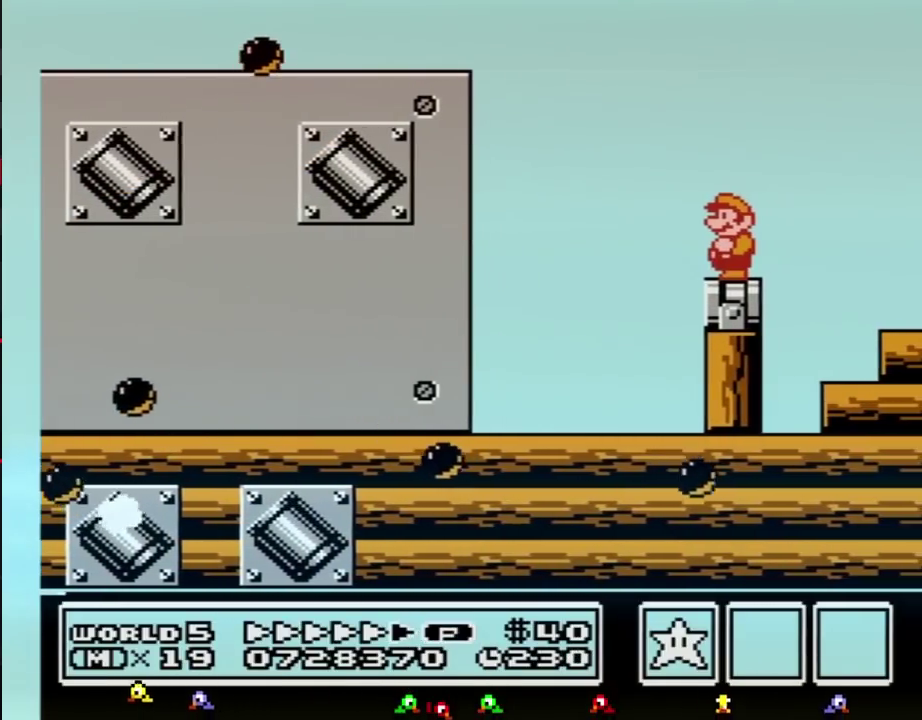
{"buttons": ["B", "DPAD_RIGHT"], "events": [[350, "DPAD_RIGHT", "down"]]}
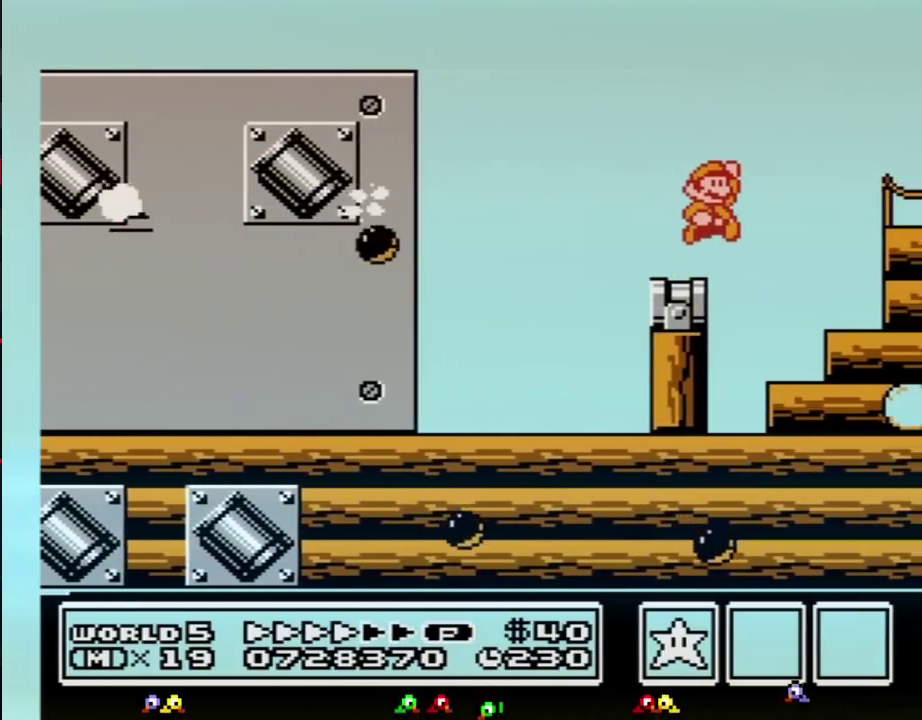
{"buttons": ["B", "DPAD_RIGHT"], "events": []}
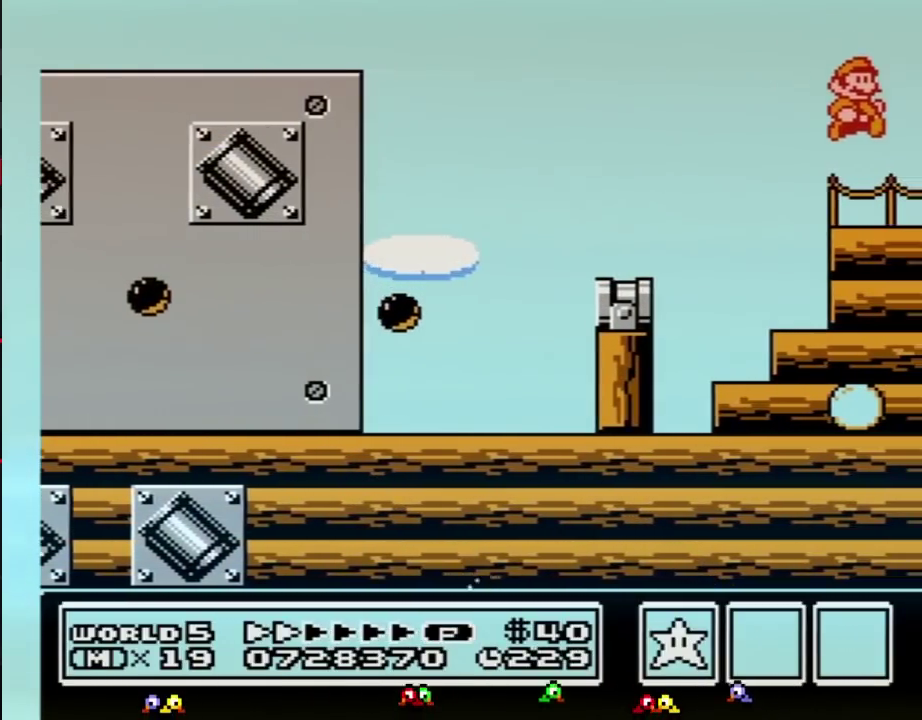
{"buttons": ["DPAD_RIGHT"], "events": [[67, "B", "up"]]}
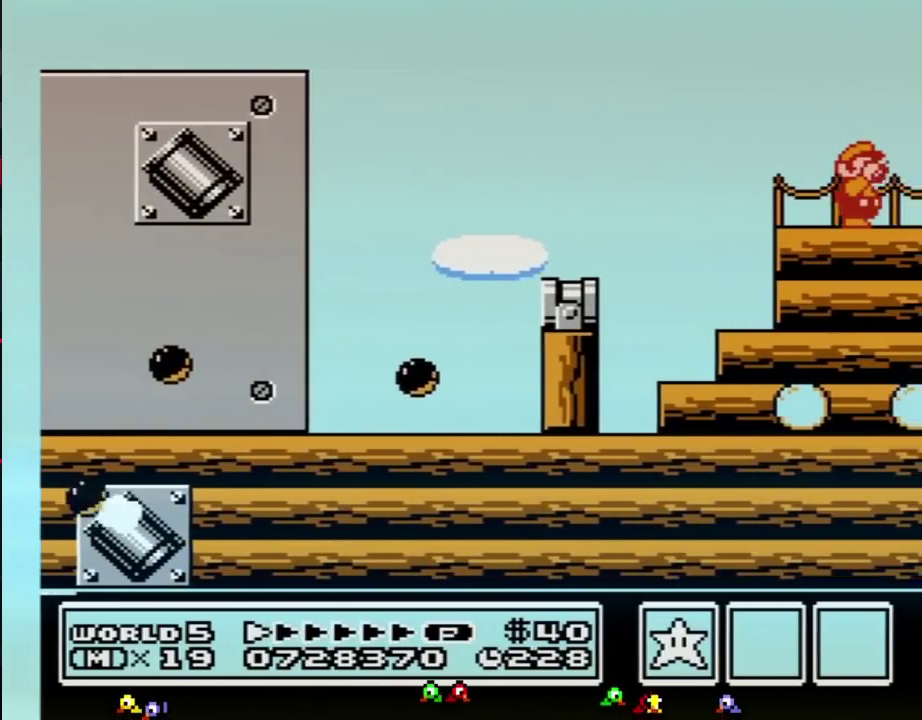
{"buttons": ["DPAD_RIGHT"], "events": [[233, "B", "down"], [350, "B", "up"]]}
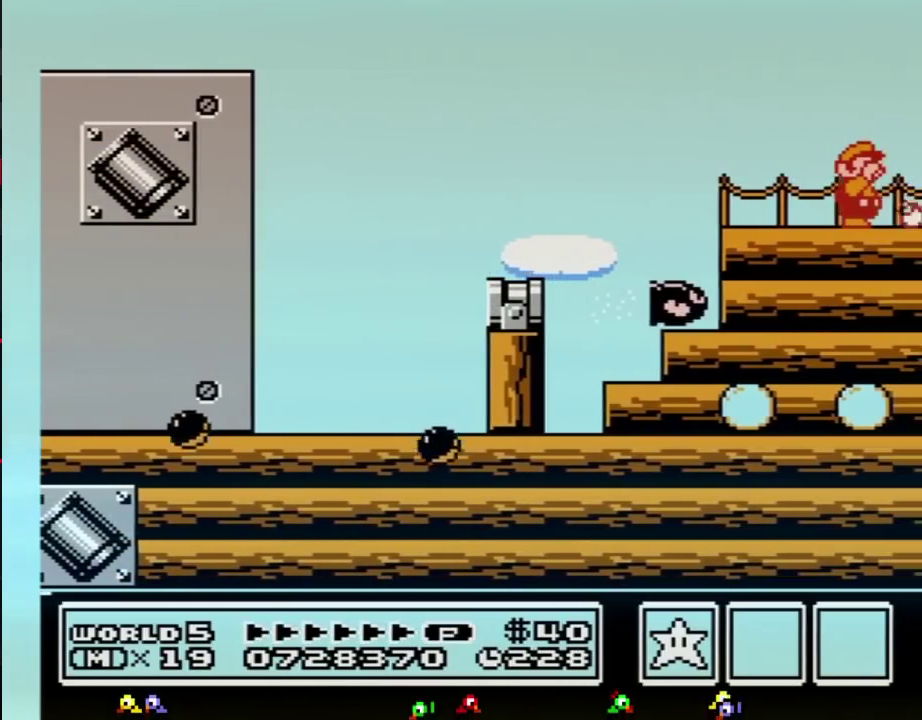
{"buttons": ["B", "DPAD_RIGHT"], "events": [[417, "B", "down"]]}
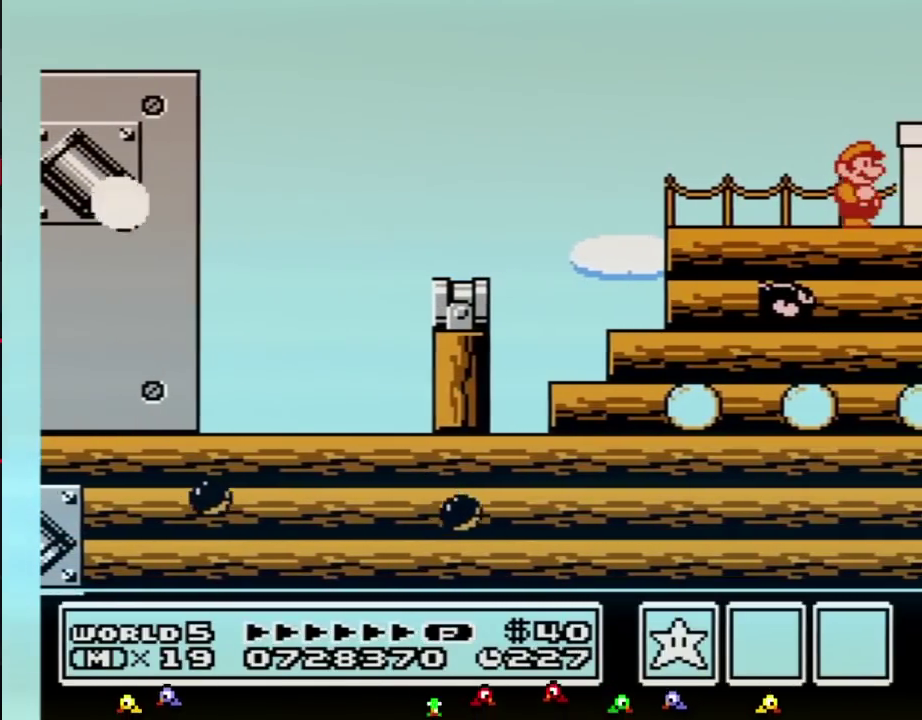
{"buttons": ["B", "DPAD_RIGHT"], "events": [[250, "B", "up"], [317, "B", "down"]]}
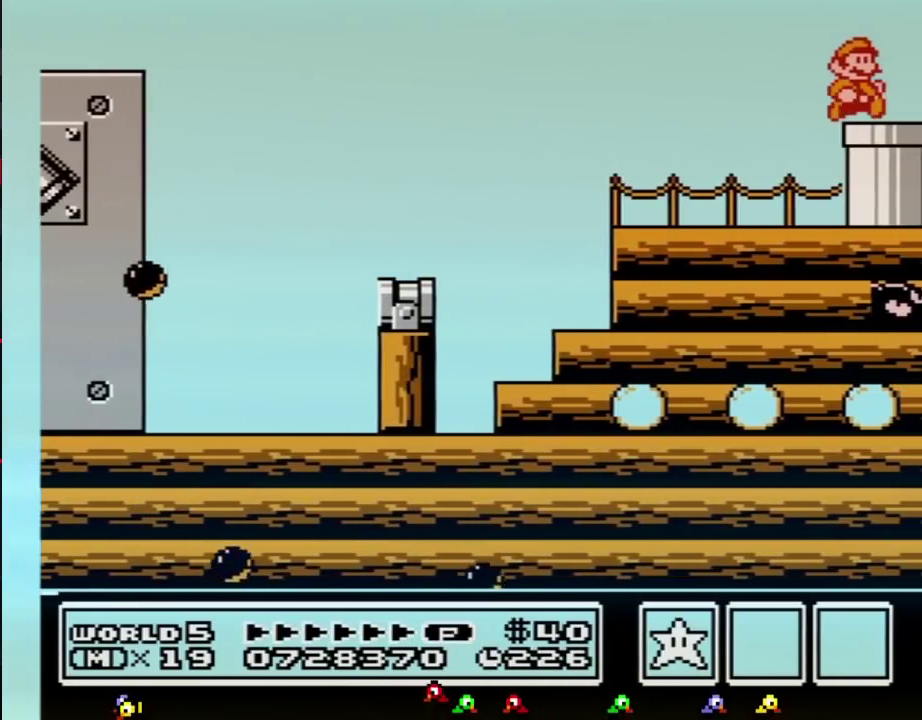
{"buttons": ["B"], "events": [[250, "DPAD_DOWN", "down"], [283, "DPAD_RIGHT", "up"], [450, "DPAD_DOWN", "up"]]}
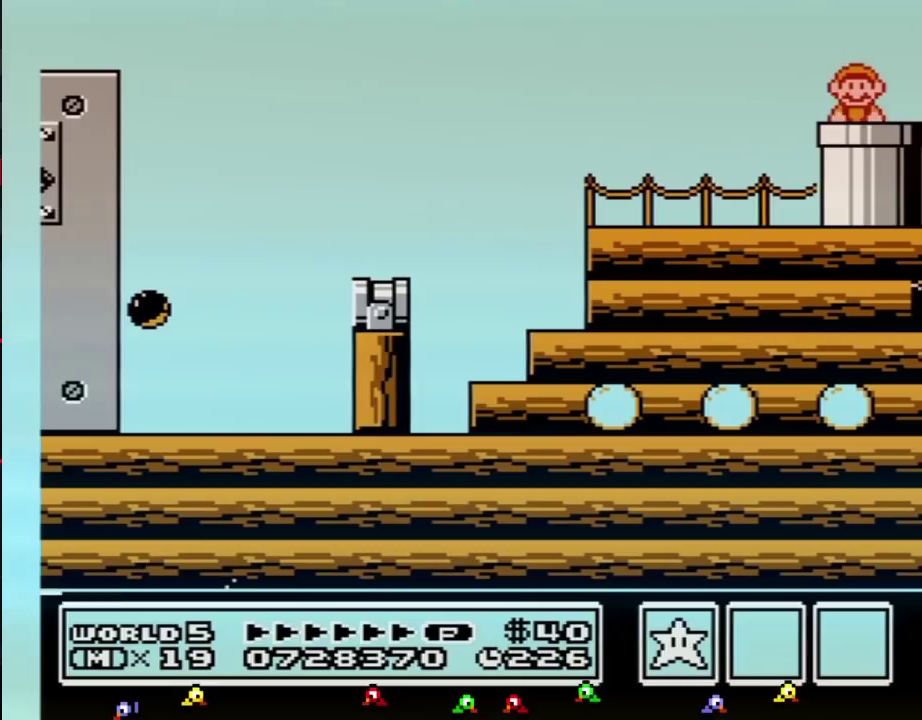
{"buttons": ["SELECT"]}
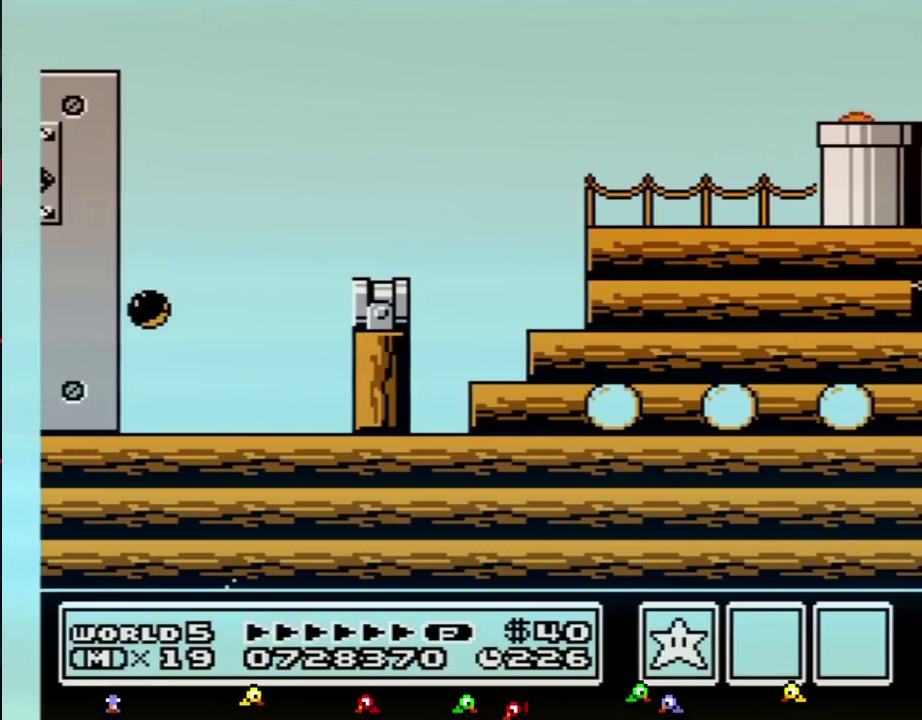
{"buttons": ["B", "DPAD_RIGHT"]}
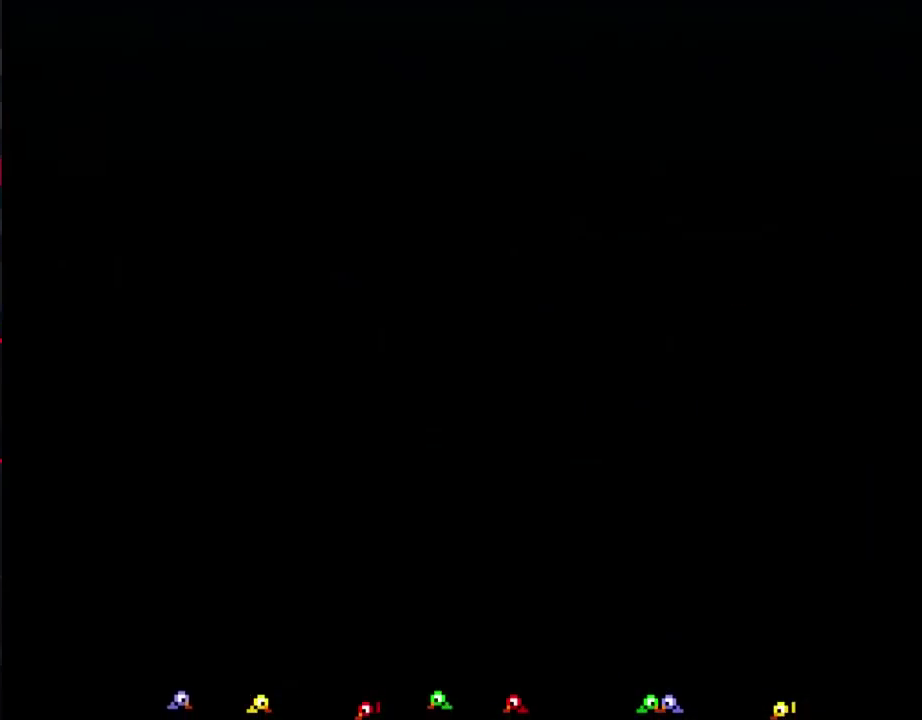
{"buttons": ["B", "DPAD_RIGHT"], "events": []}
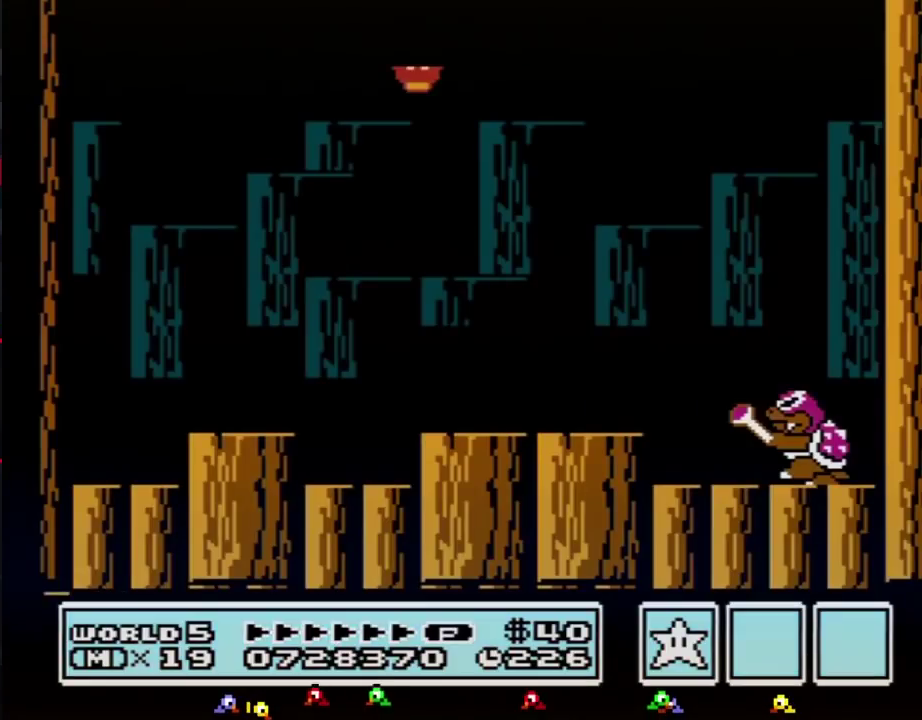
{"buttons": ["DPAD_RIGHT"], "events": [[350, "B", "up"]]}
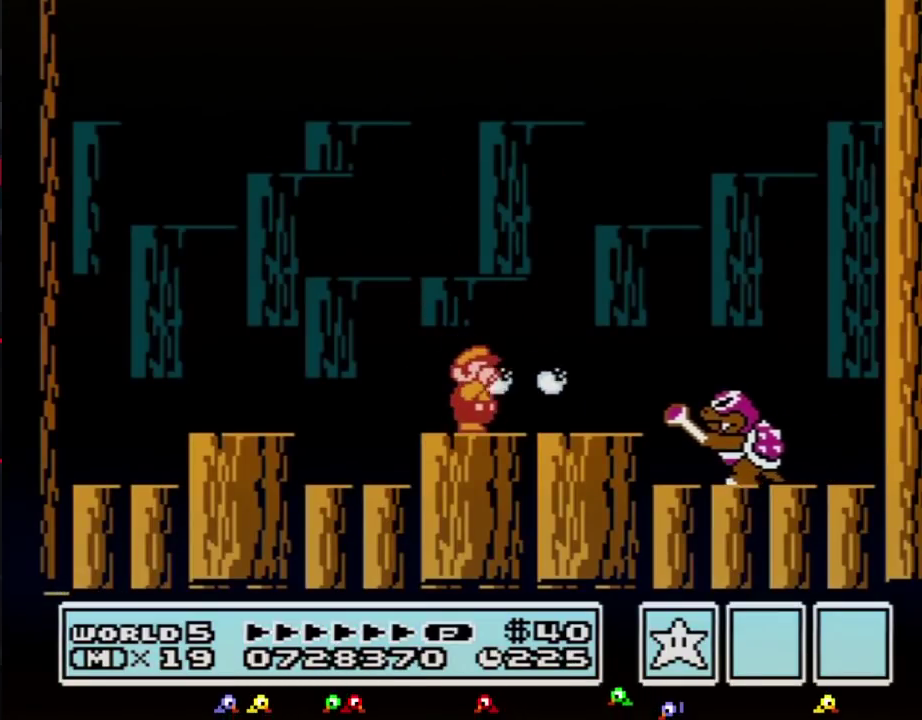
{"buttons": ["DPAD_RIGHT"], "events": [[33, "B", "down"], [100, "B", "up"], [133, "DPAD_RIGHT", "up"], [167, "B", "down"], [217, "B", "up"], [317, "B", "down"], [383, "B", "up"], [433, "B", "down"], [467, "DPAD_RIGHT", "down"], [500, "B", "up"]]}
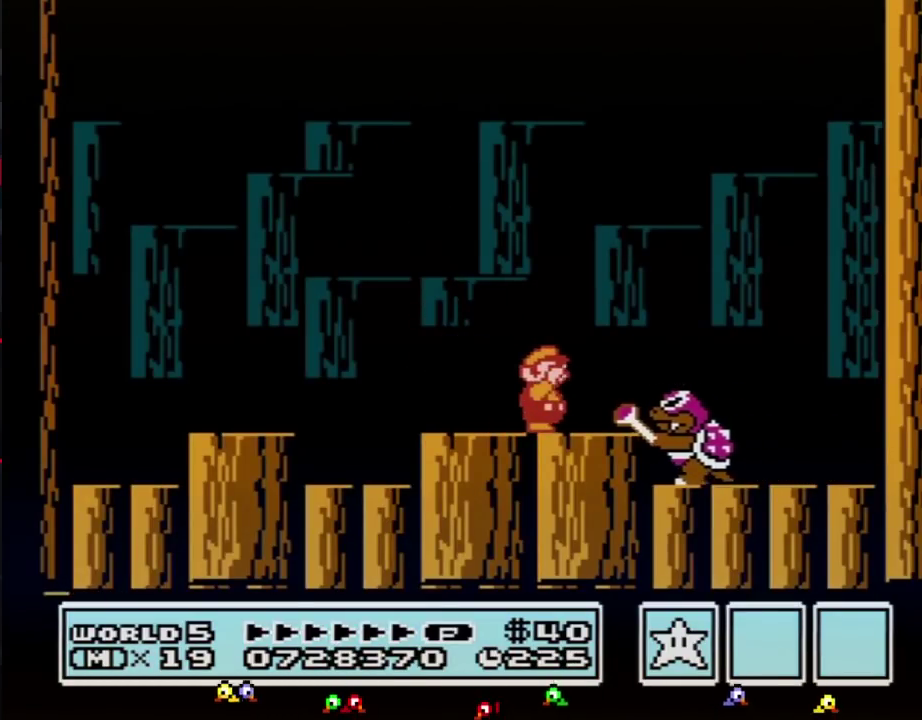
{"buttons": ["DPAD_RIGHT"], "events": [[67, "DPAD_RIGHT", "up"], [100, "B", "down"], [167, "B", "up"], [217, "B", "down"], [283, "B", "up"], [350, "B", "down"], [350, "DPAD_RIGHT", "down"], [467, "B", "up"]]}
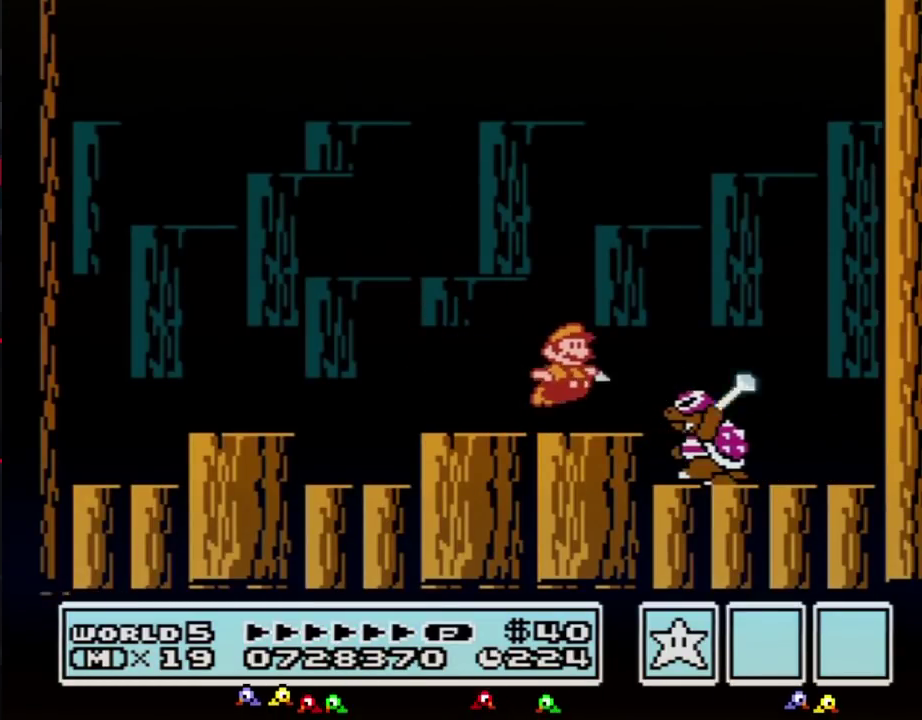
{"buttons": ["DPAD_LEFT"], "events": [[67, "B", "down"], [133, "B", "up"], [183, "B", "down"], [267, "B", "up"], [267, "DPAD_RIGHT", "up"], [367, "DPAD_LEFT", "down"]]}
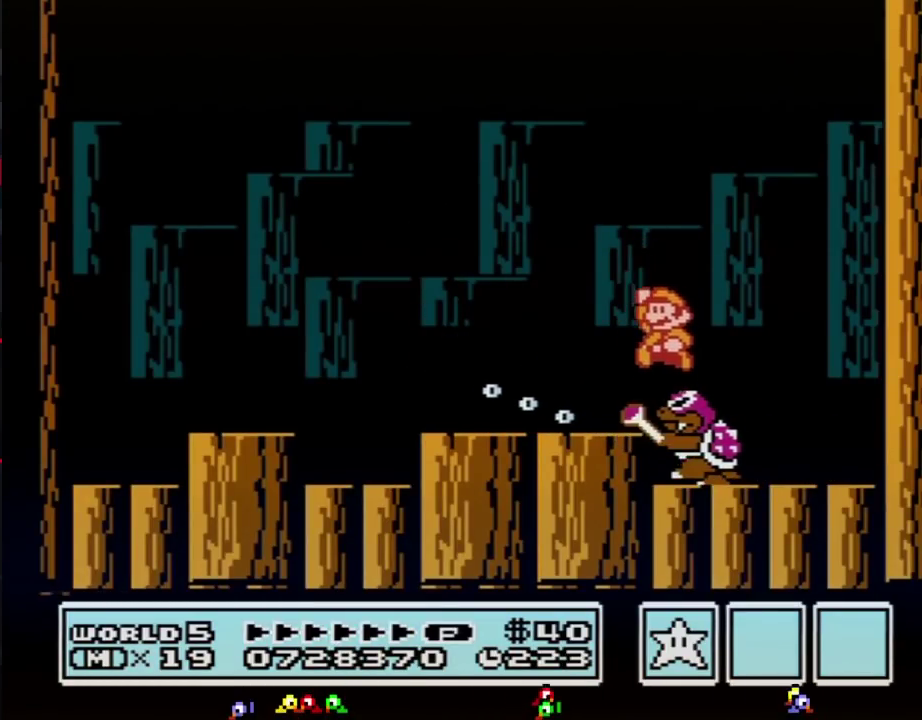
{"buttons": ["B"], "events": [[233, "DPAD_LEFT", "up"], [333, "DPAD_RIGHT", "down"], [450, "B", "down"], [483, "DPAD_RIGHT", "up"]]}
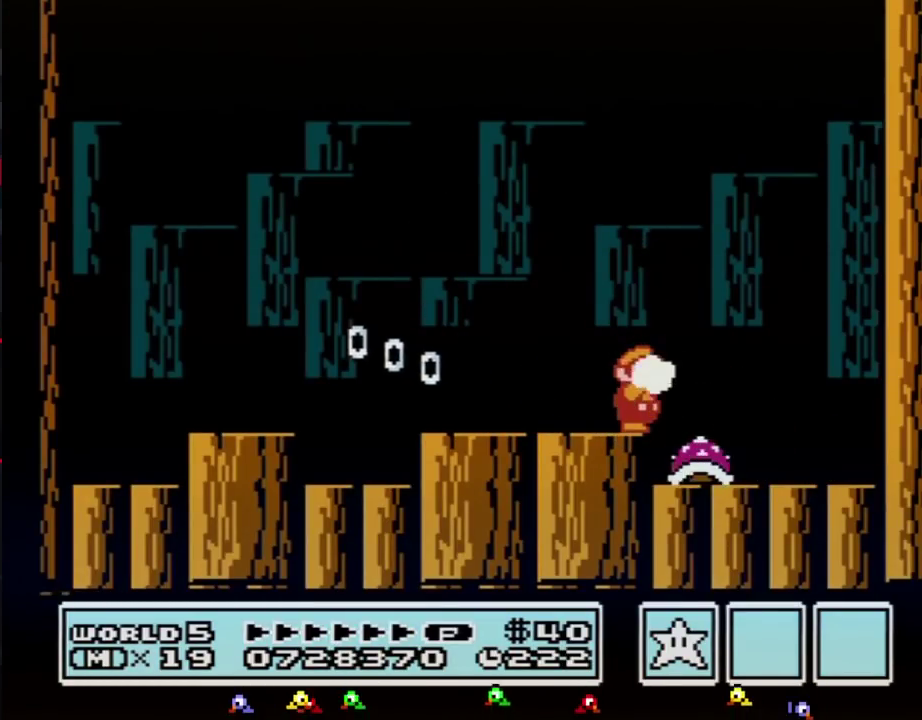
{"buttons": [], "events": [[17, "B", "up"], [83, "B", "down"], [150, "B", "up"], [200, "B", "down"], [267, "B", "up"], [333, "B", "down"], [400, "B", "up"]]}
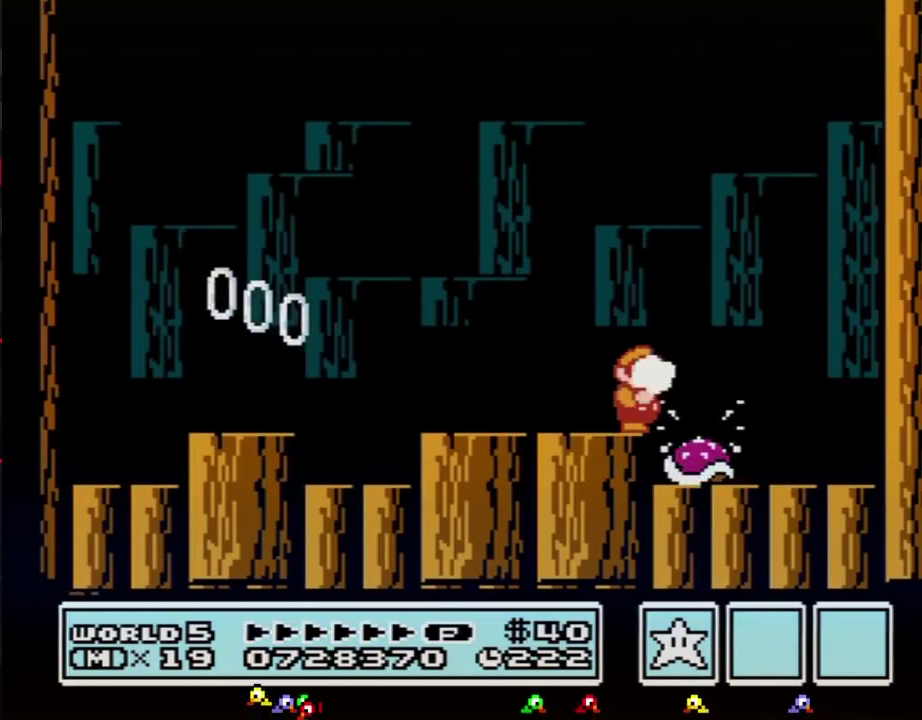
{"buttons": ["B", "DPAD_LEFT"], "events": [[50, "B", "down"], [117, "DPAD_LEFT", "down"]]}
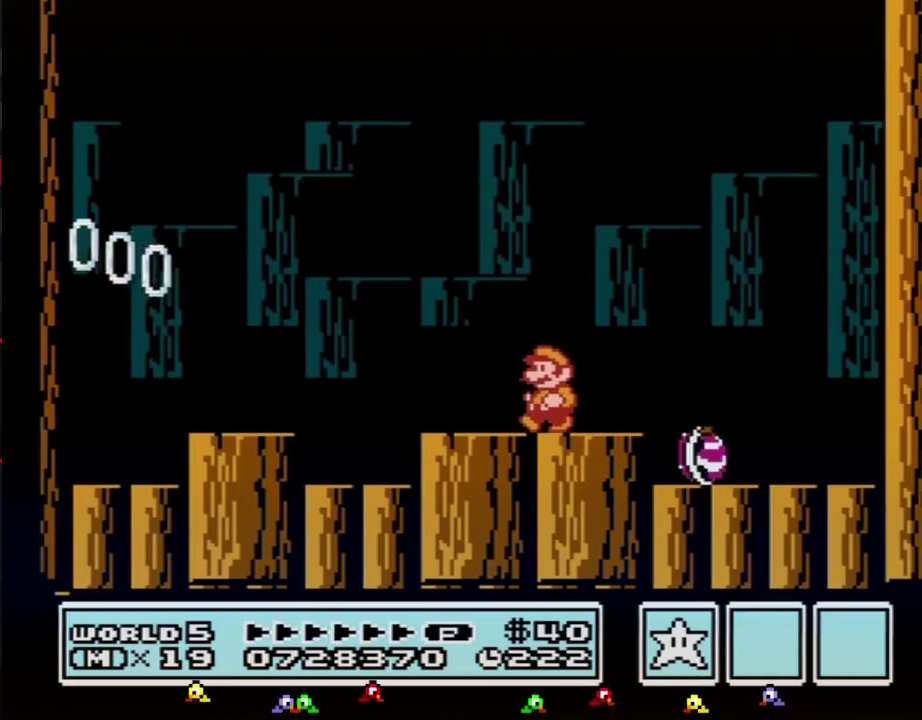
{"buttons": ["B", "DPAD_RIGHT"], "events": [[117, "DPAD_LEFT", "up"], [150, "DPAD_RIGHT", "down"]]}
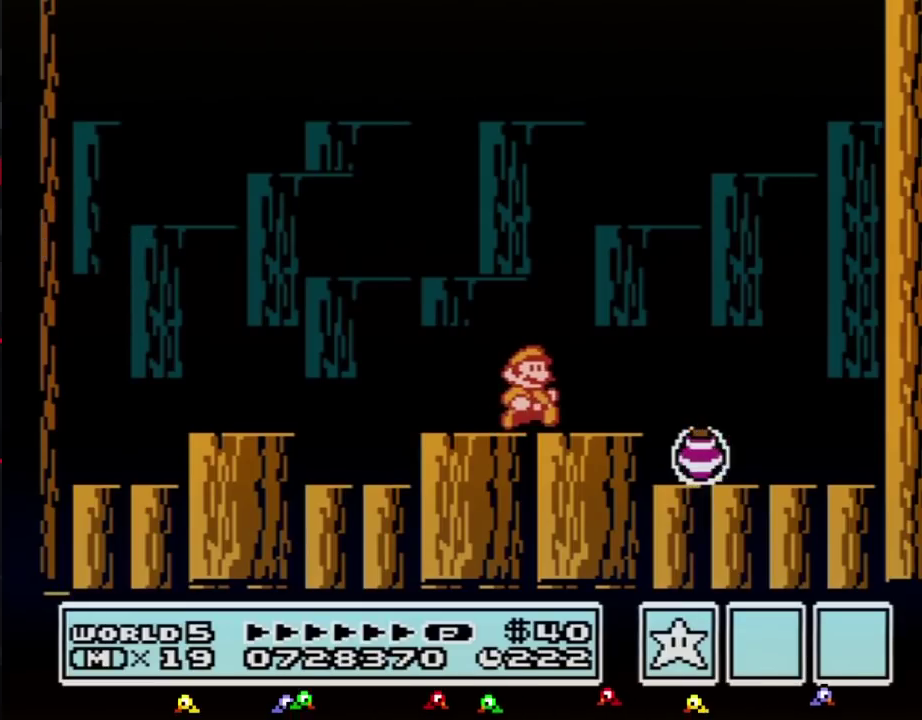
{"buttons": ["A", "B", "DPAD_RIGHT"]}
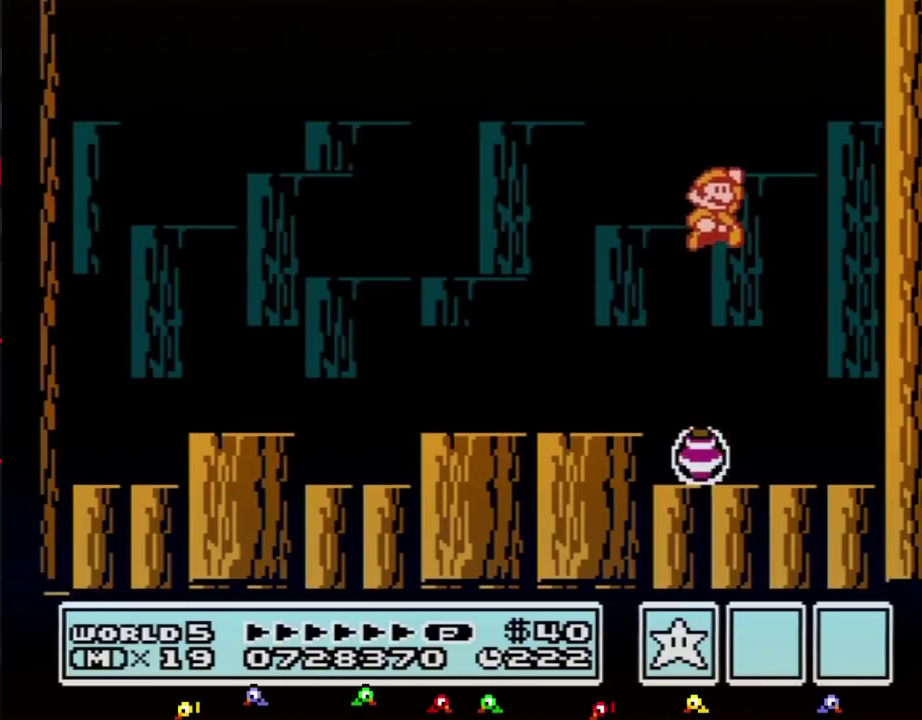
{"buttons": ["A", "B", "DPAD_RIGHT"], "events": []}
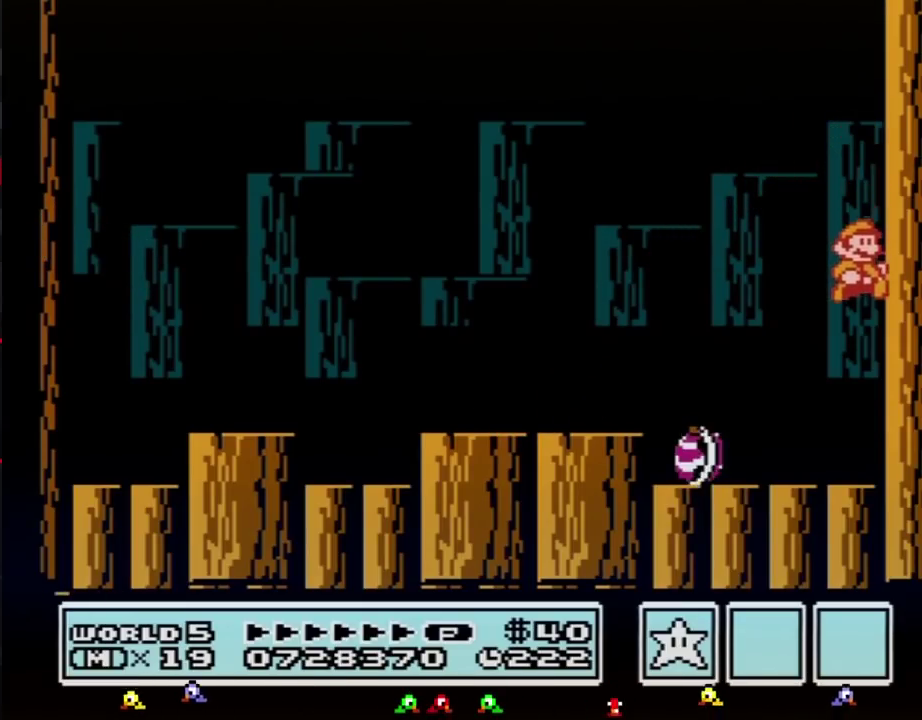
{"buttons": ["B", "DPAD_LEFT"]}
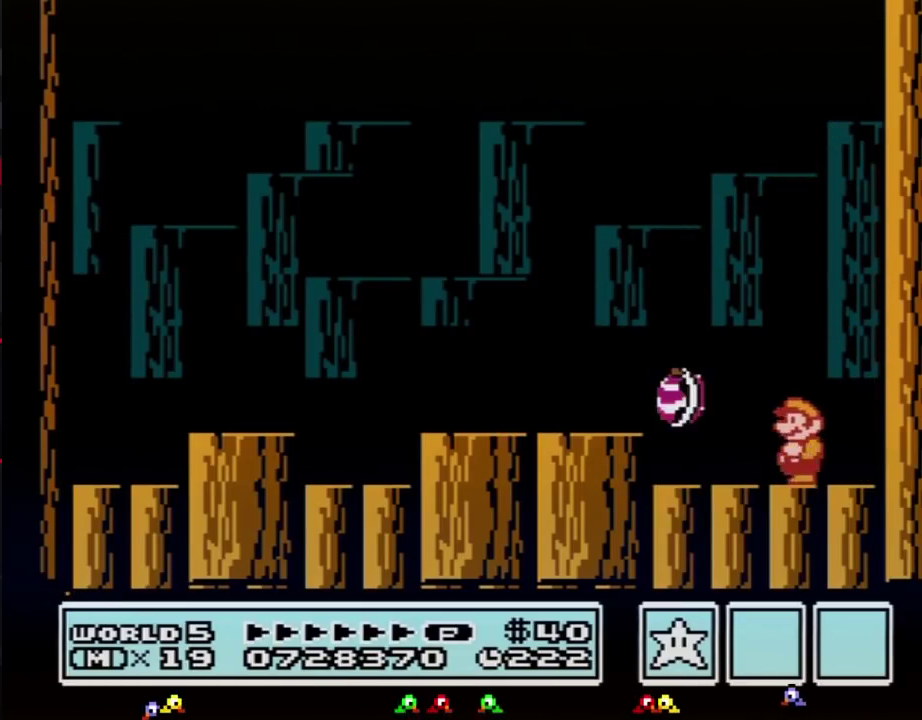
{"buttons": ["B"], "events": [[483, "DPAD_LEFT", "up"]]}
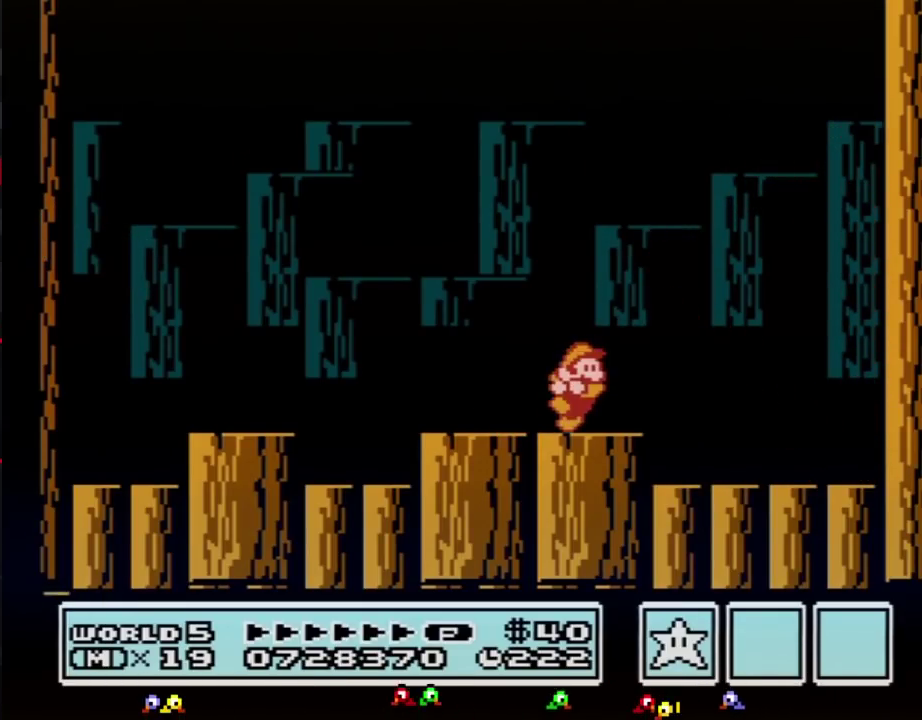
{"buttons": [], "events": [[83, "B", "up"], [83, "DPAD_RIGHT", "down"], [367, "DPAD_RIGHT", "up"]]}